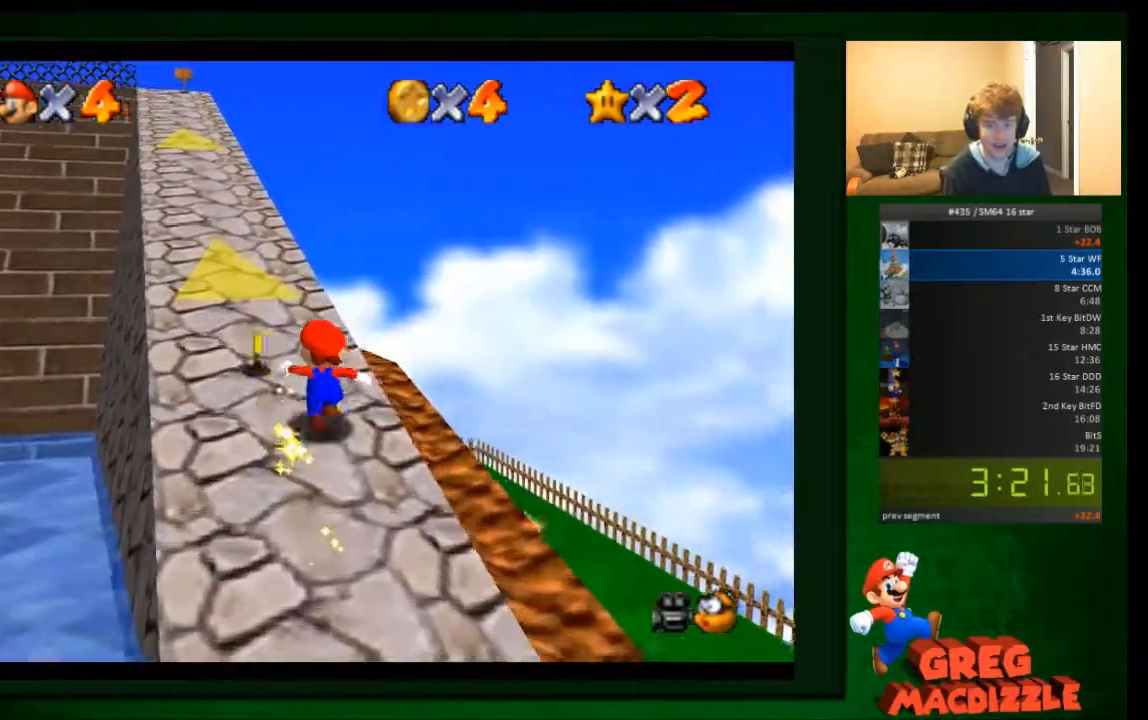
Gameplay with a controller (Nintendo layout); each line is a JSON object with the inputs held at the frame after it. "events" lists button and stick changes between this image and that frame as [ms after this image, input, new state], when the widget could be followed in between. Not read: C_DOWN C_RIGHT C_UP L3 R3 Z.
{"buttons": [], "left_stick": "up", "events": [[334, "A", "down"], [434, "A", "up"]]}
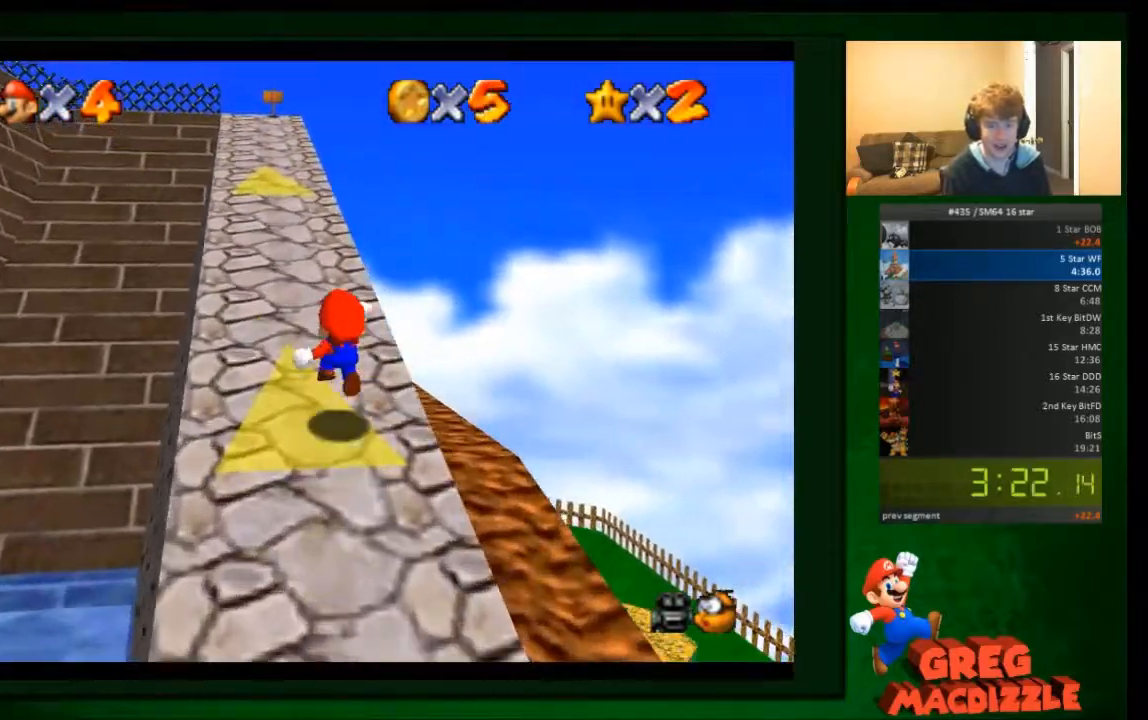
{"buttons": ["A"], "left_stick": "up", "events": [[434, "A", "down"]]}
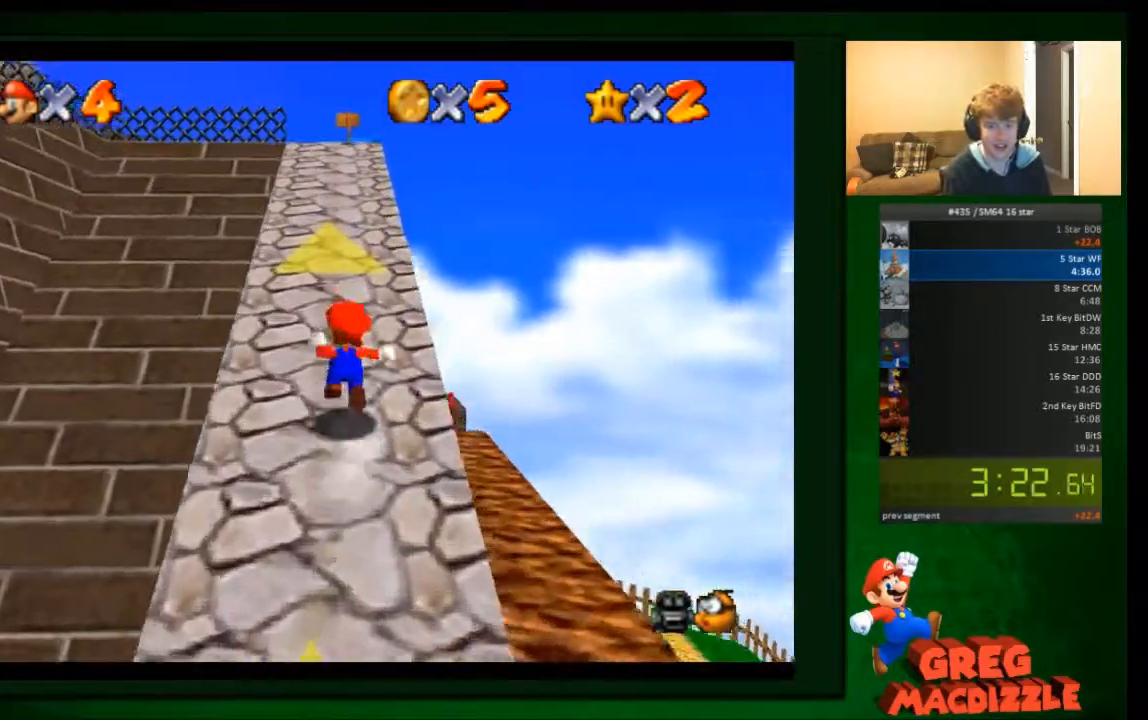
{"buttons": [], "left_stick": "up", "events": [[34, "A", "up"]]}
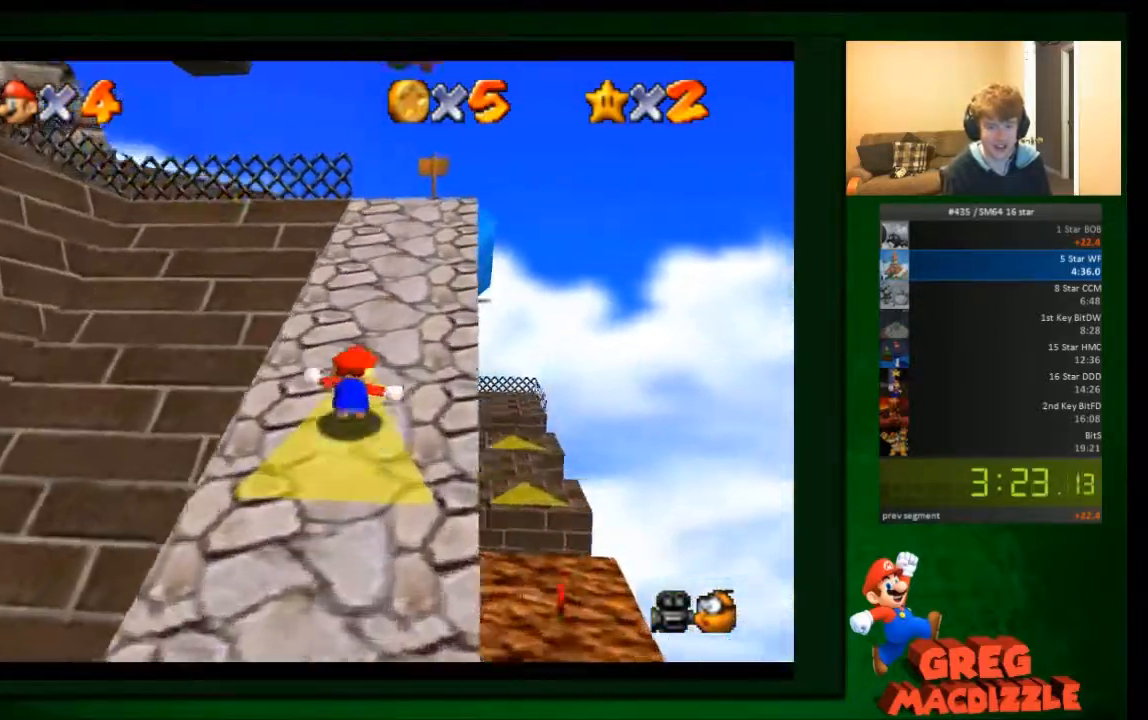
{"buttons": [], "left_stick": "up", "events": [[33, "A", "down"], [133, "A", "up"]]}
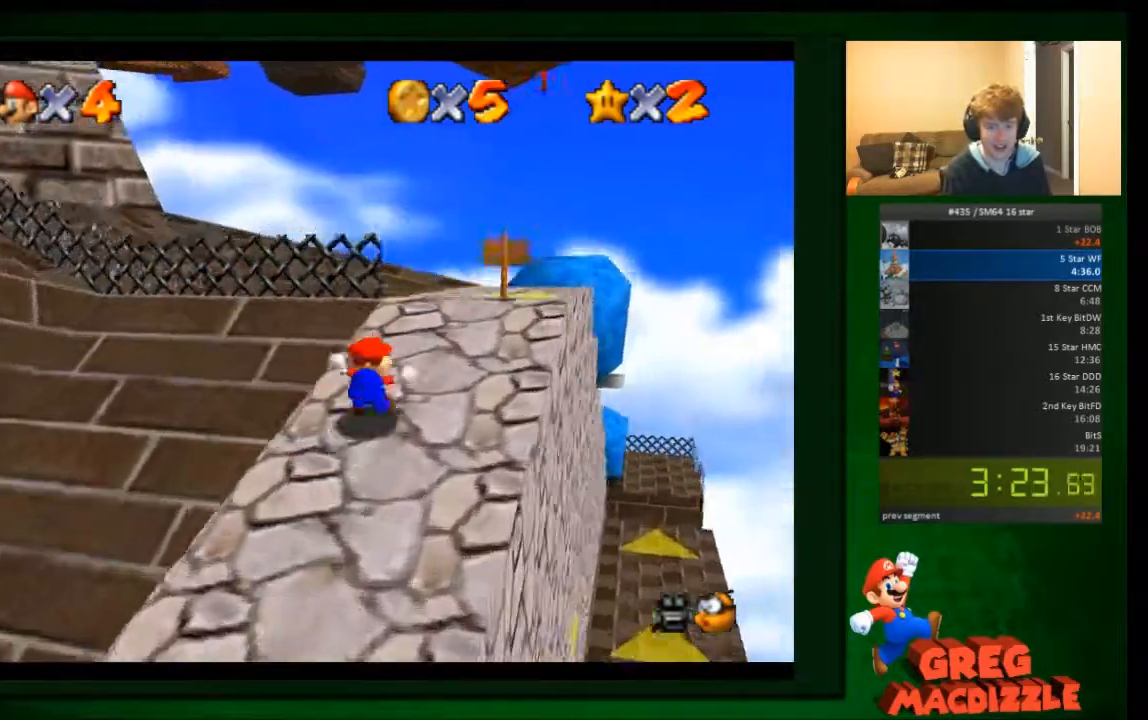
{"buttons": [], "left_stick": "up", "events": []}
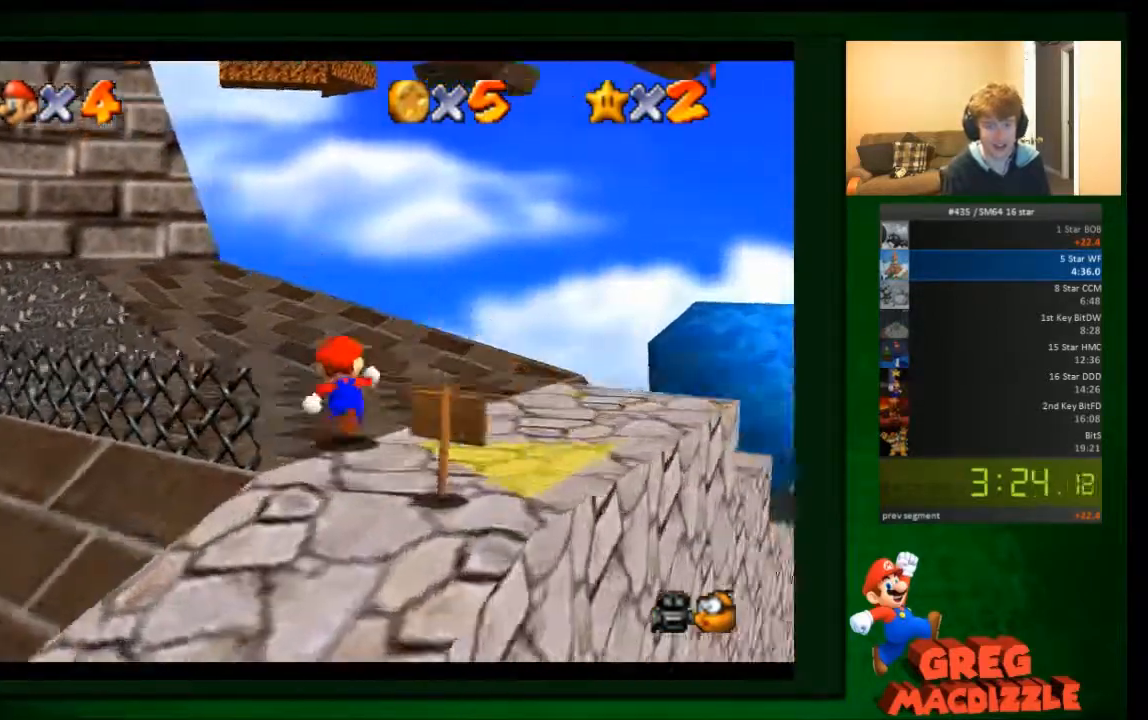
{"buttons": ["C_LEFT"], "left_stick": "up-left", "events": [[333, "left_stick", "up-left"], [400, "C_LEFT", "down"]]}
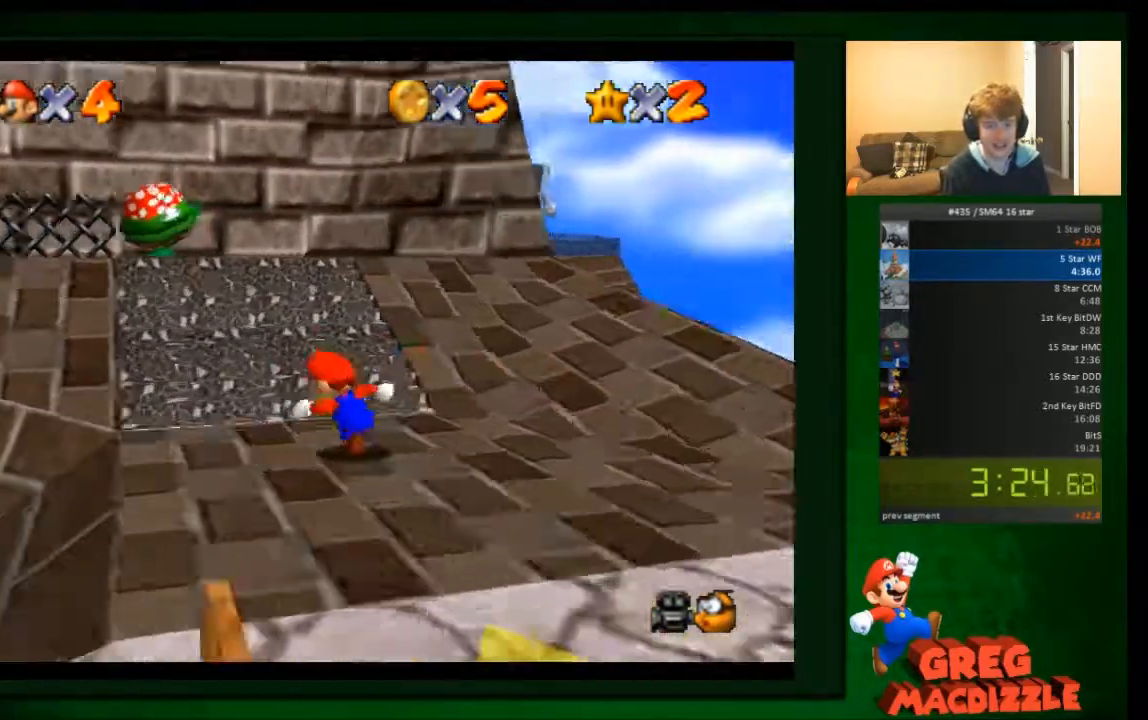
{"buttons": [], "left_stick": "up-left", "events": [[34, "C_LEFT", "up"]]}
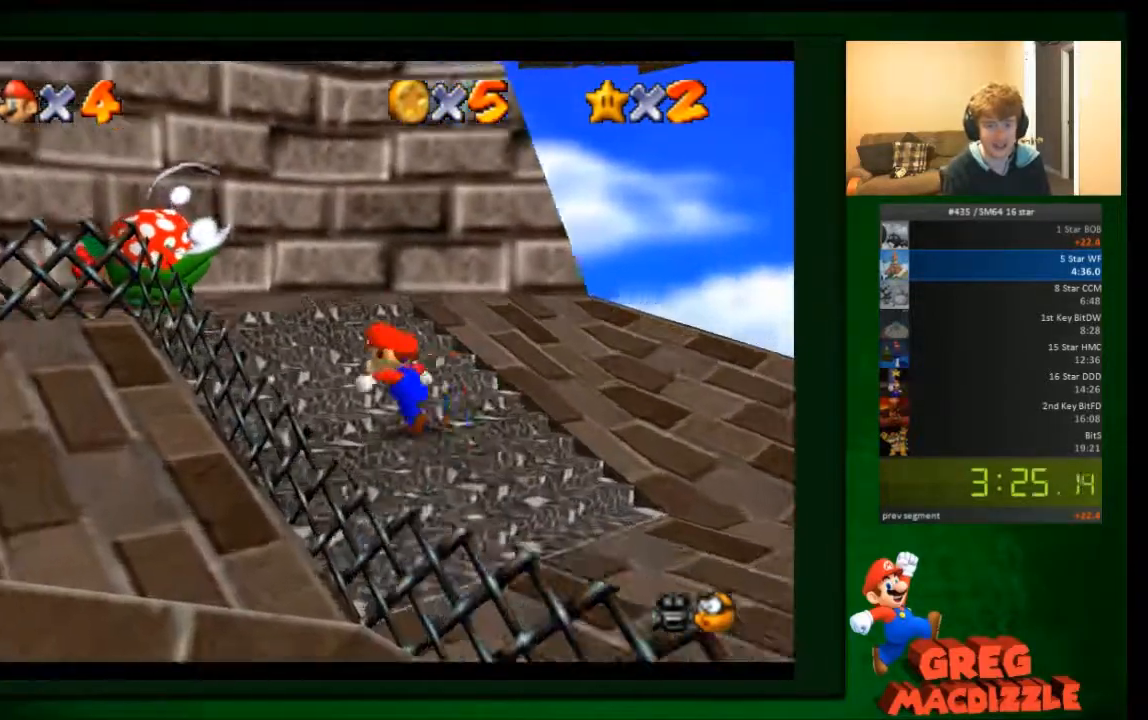
{"buttons": [], "left_stick": "up-right", "events": [[167, "left_stick", "up"], [400, "left_stick", "up-right"]]}
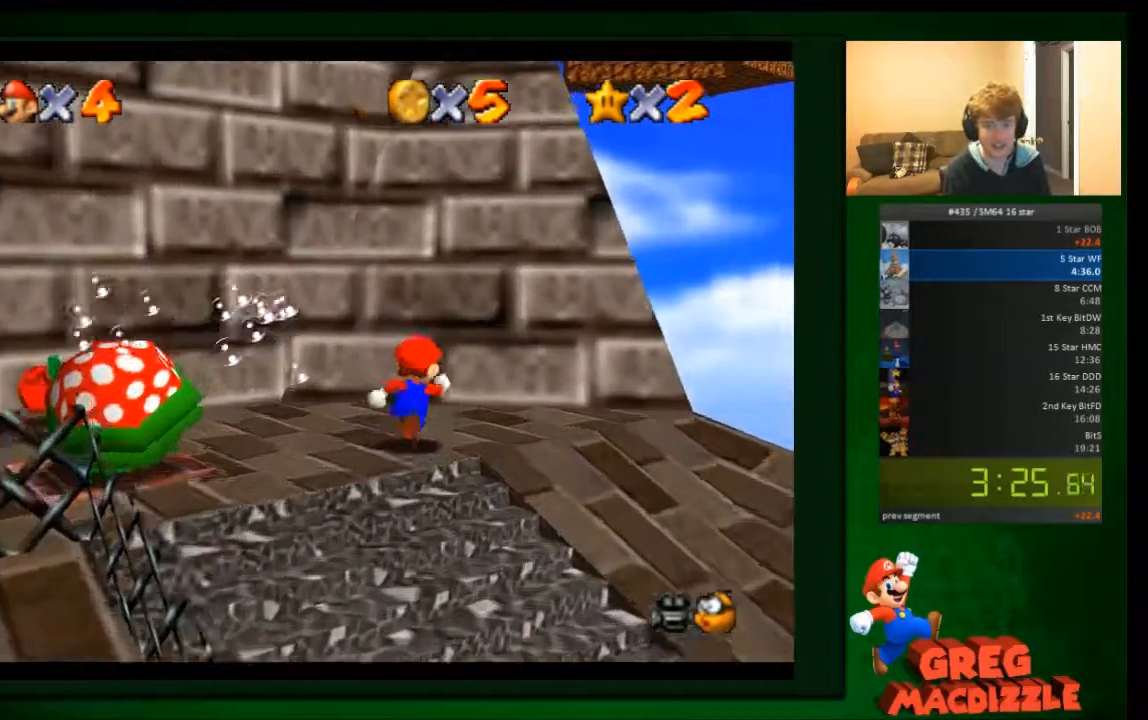
{"buttons": [], "left_stick": "up-right", "events": [[100, "A", "down"], [200, "A", "up"]]}
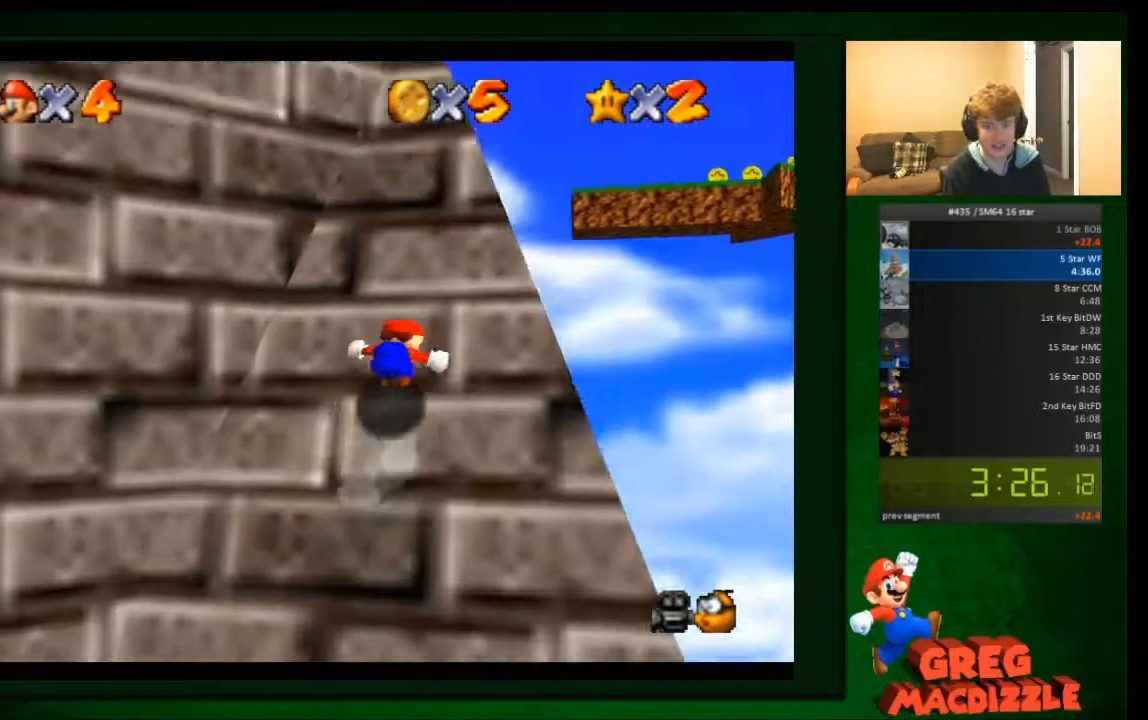
{"buttons": [], "left_stick": "up-left", "events": [[333, "left_stick", "up"], [434, "left_stick", "up-left"]]}
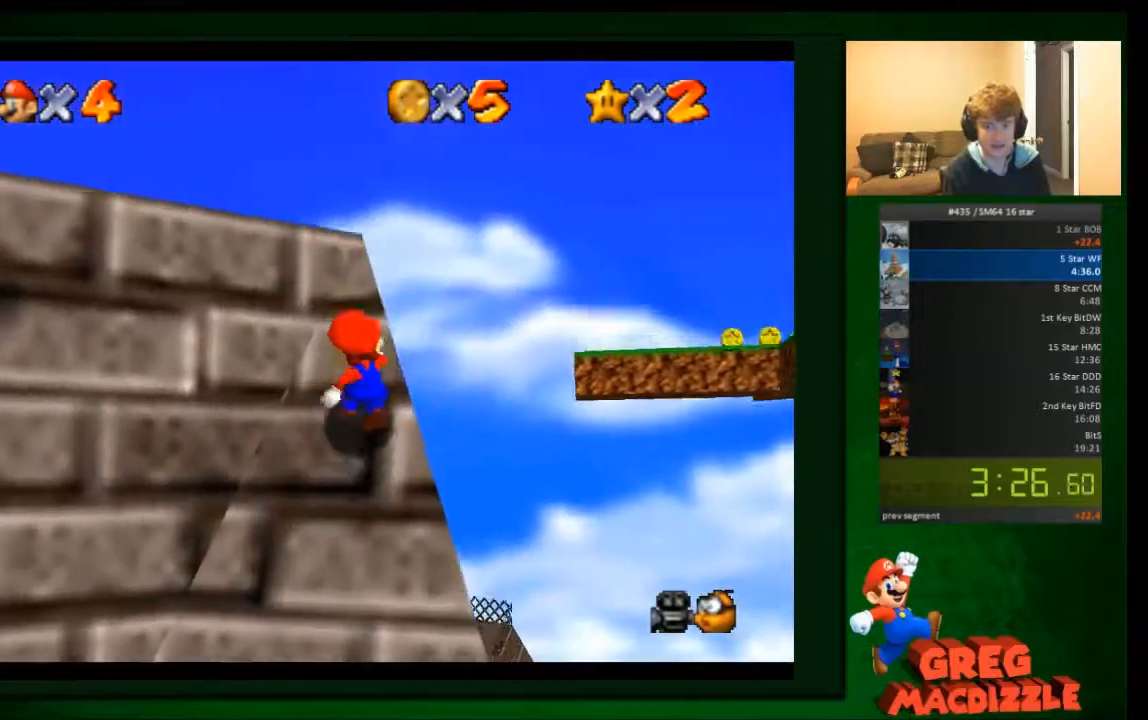
{"buttons": ["A"], "left_stick": "up-left", "events": [[434, "A", "down"]]}
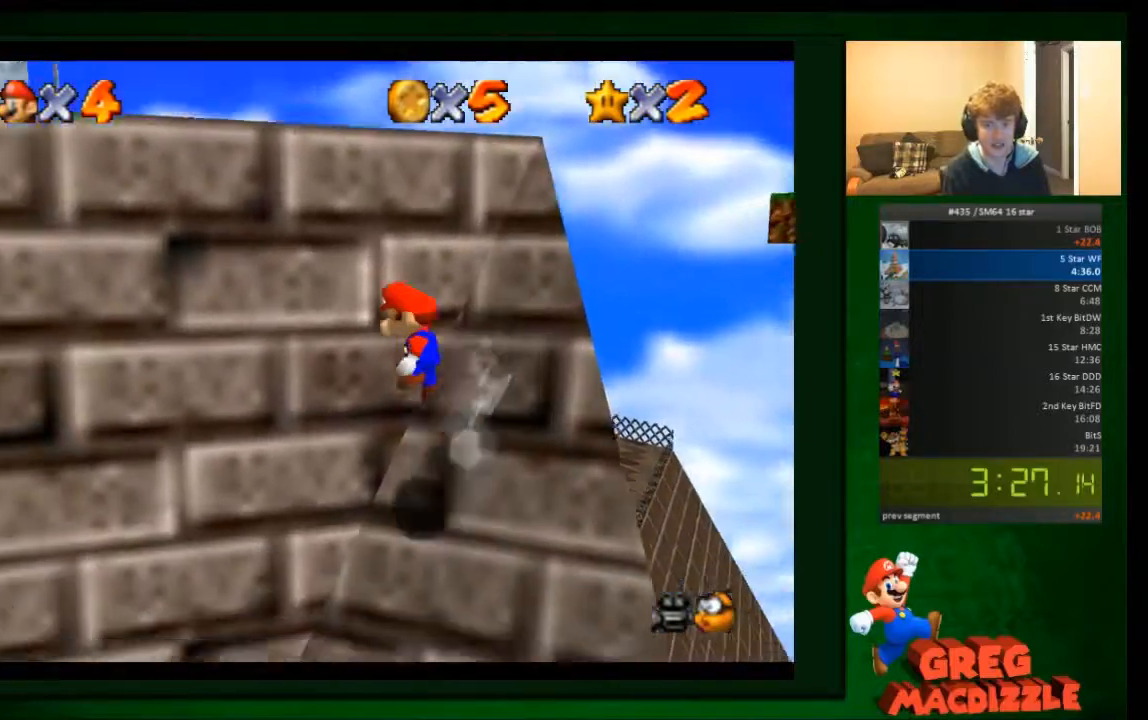
{"buttons": [], "left_stick": "left", "events": [[467, "A", "up"], [467, "left_stick", "left"]]}
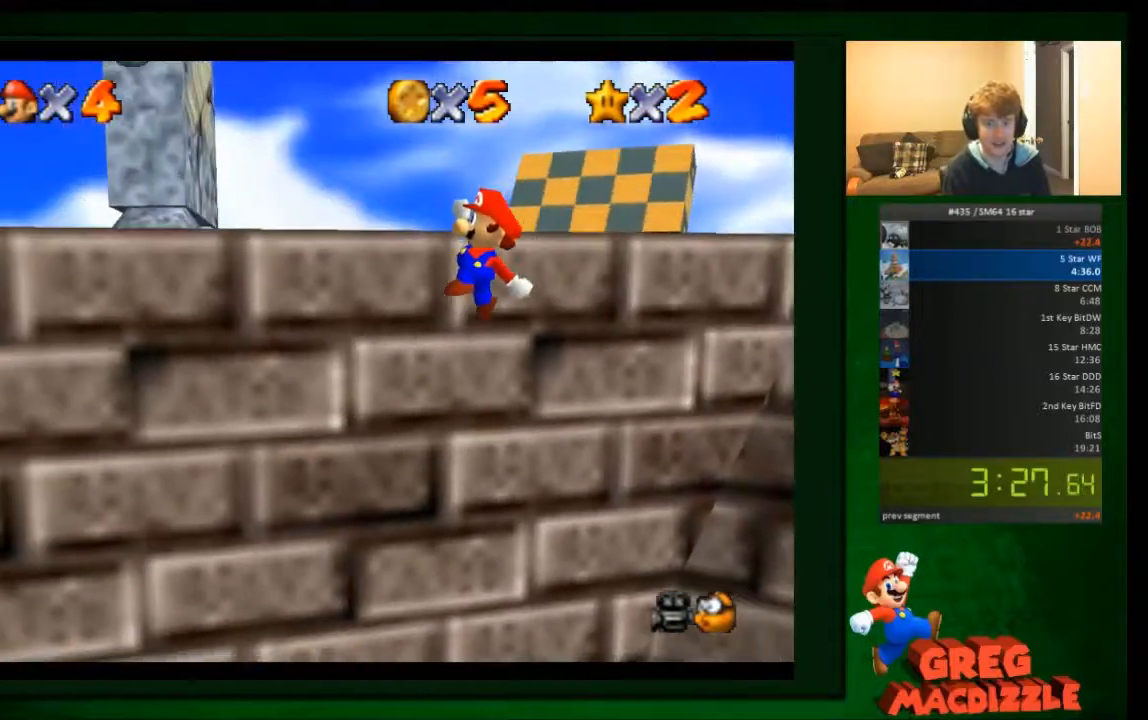
{"buttons": [], "left_stick": "up-left", "events": [[100, "A", "down"], [167, "A", "up"], [234, "left_stick", "up-left"], [267, "A", "down"], [367, "A", "up"]]}
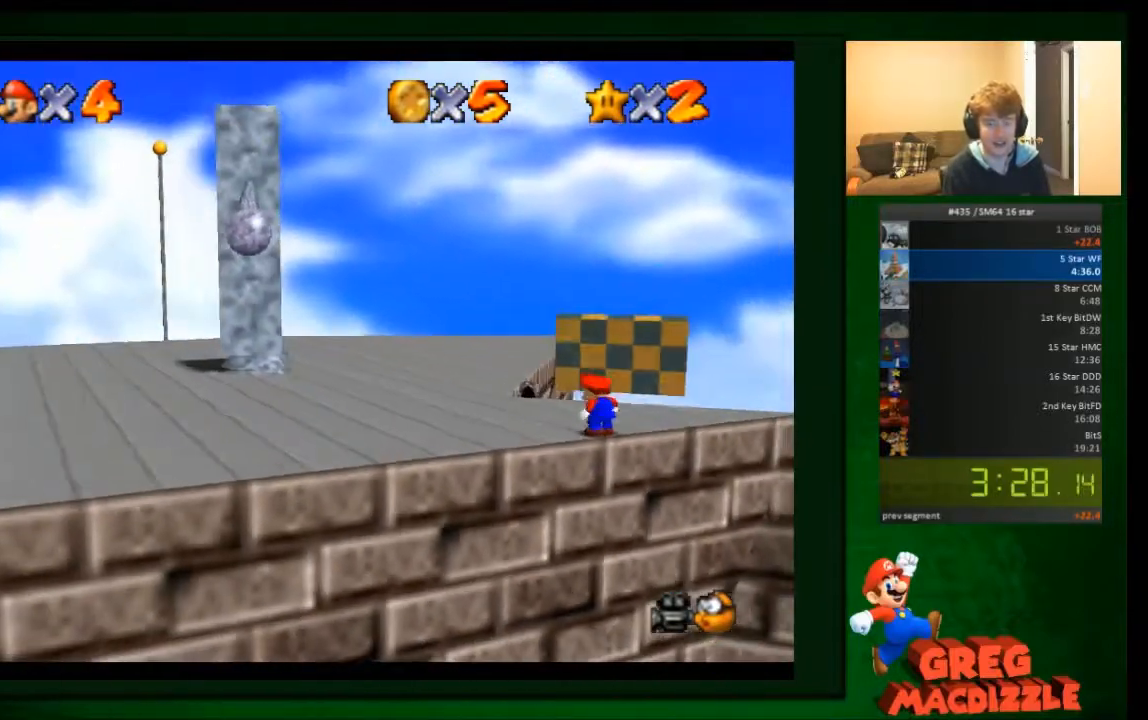
{"buttons": [], "left_stick": "up-left", "events": []}
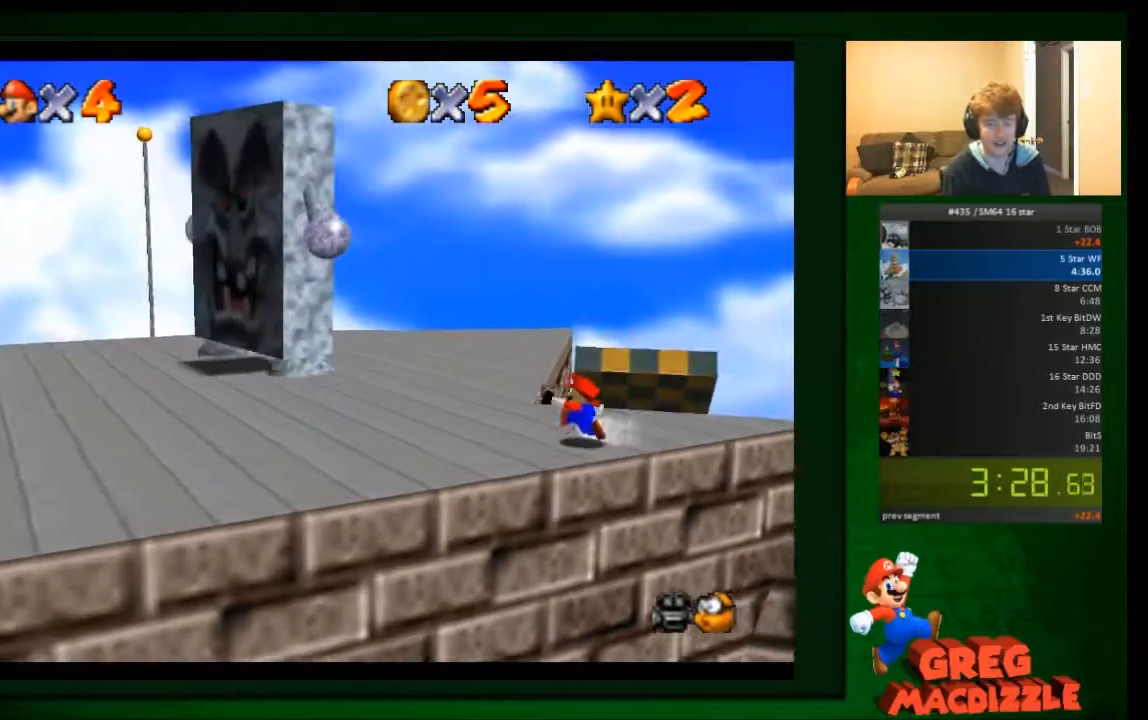
{"buttons": [], "left_stick": "up", "events": [[167, "A", "down"], [301, "A", "up"], [367, "left_stick", "up"]]}
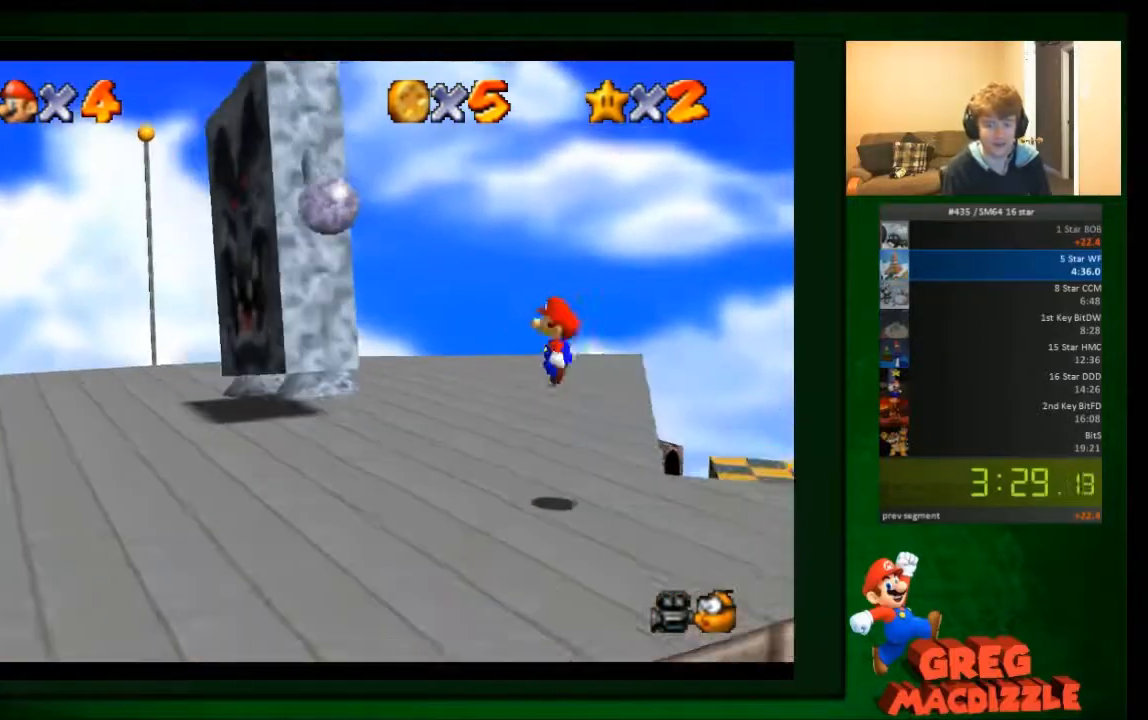
{"buttons": [], "left_stick": "up-left", "events": [[467, "left_stick", "up-left"]]}
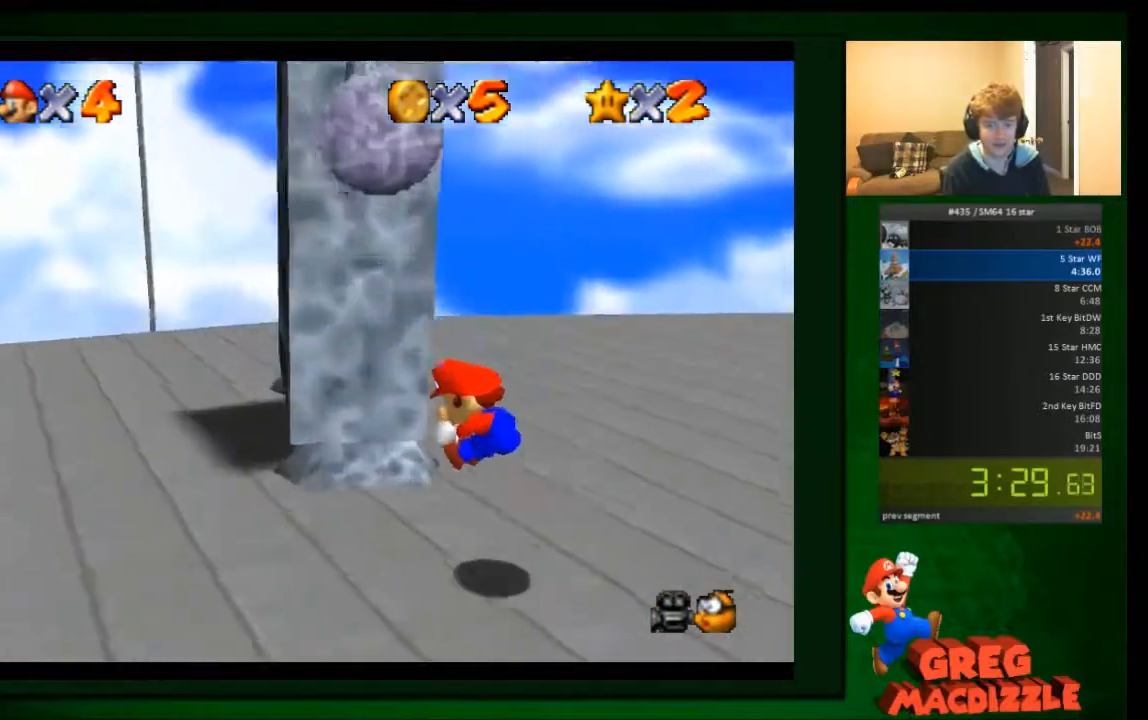
{"buttons": [], "left_stick": "up-left", "events": []}
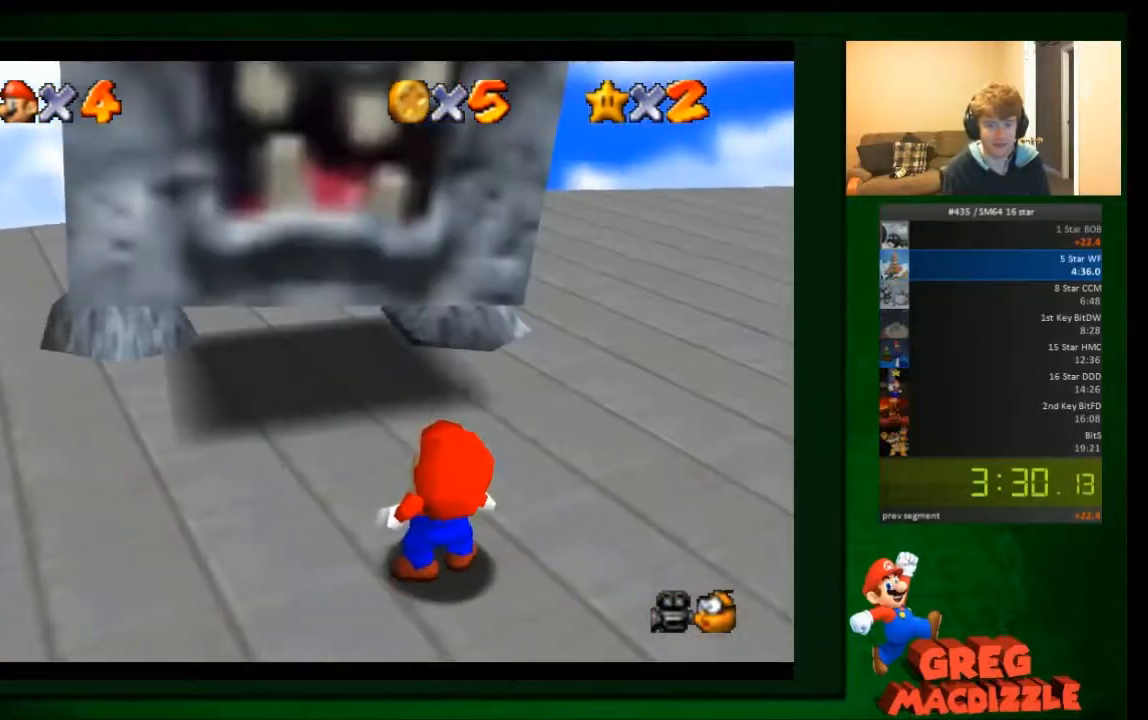
{"buttons": ["A"], "left_stick": "center", "events": [[200, "left_stick", "center"], [300, "A", "down"], [400, "A", "up"], [500, "A", "down"]]}
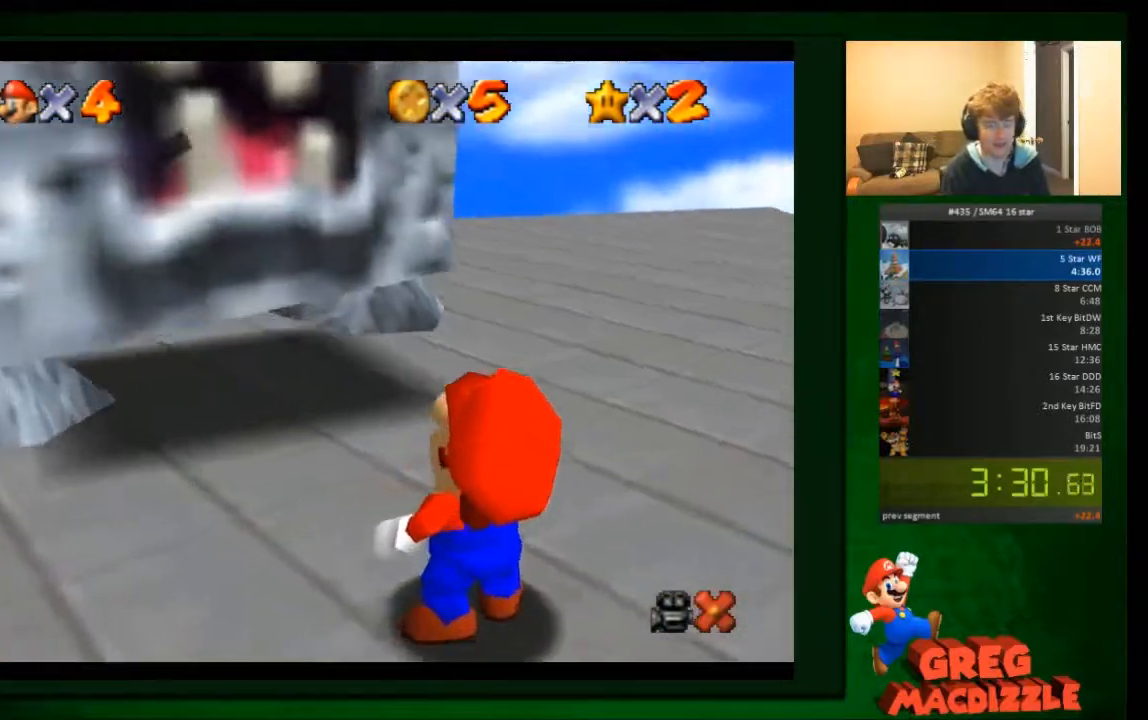
{"buttons": [], "left_stick": "center", "events": [[67, "A", "up"], [201, "A", "down"], [301, "A", "up"], [367, "A", "down"], [501, "A", "up"]]}
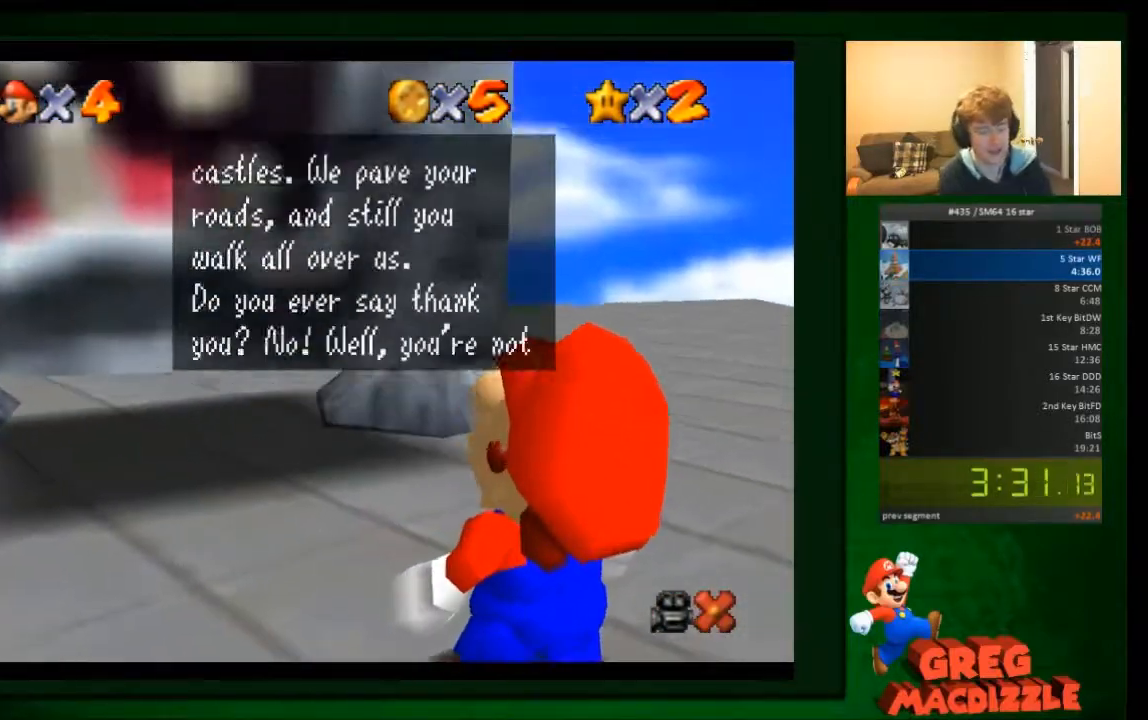
{"buttons": [], "left_stick": "center", "events": [[100, "A", "down"], [233, "A", "up"], [300, "A", "down"], [400, "A", "up"]]}
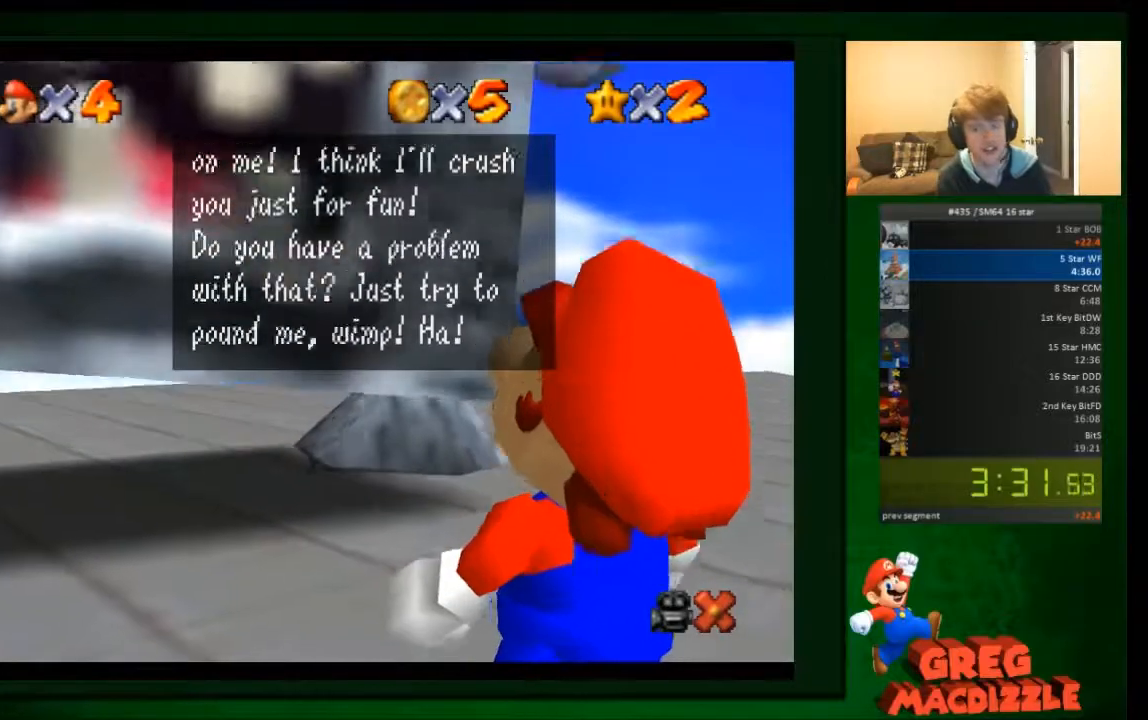
{"buttons": ["A"], "left_stick": "center", "events": [[34, "A", "down"], [134, "A", "up"], [234, "A", "down"], [367, "A", "up"], [467, "A", "down"]]}
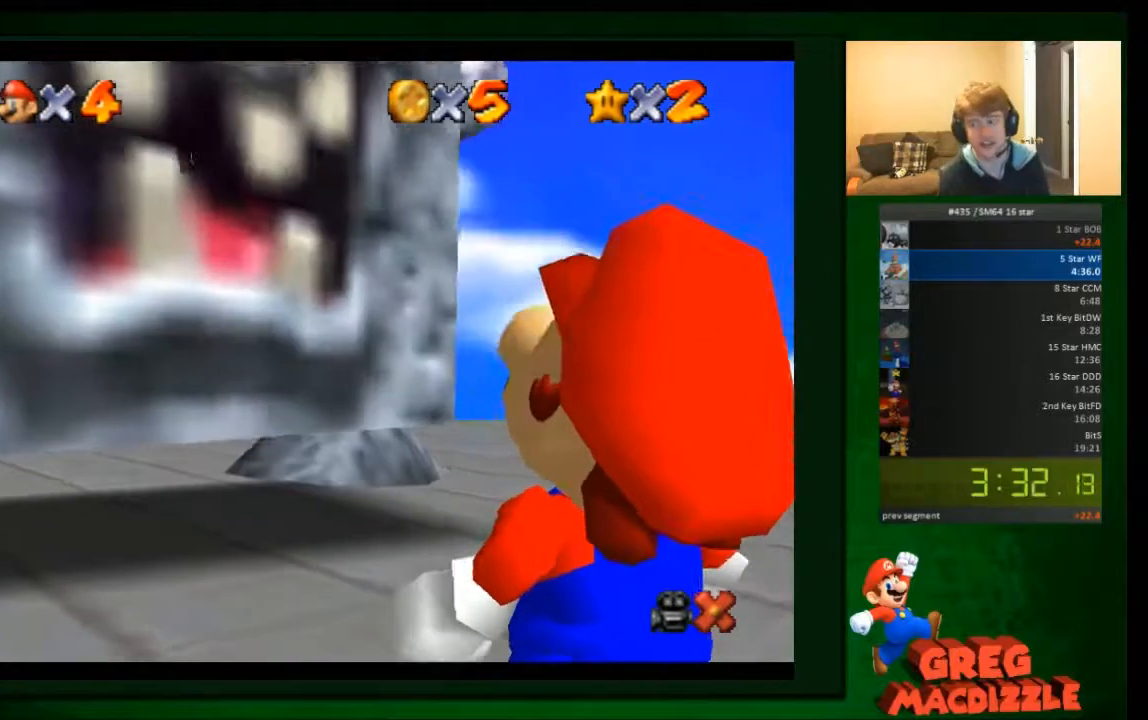
{"buttons": [], "left_stick": "up-left", "events": [[67, "A", "up"], [333, "left_stick", "up-left"]]}
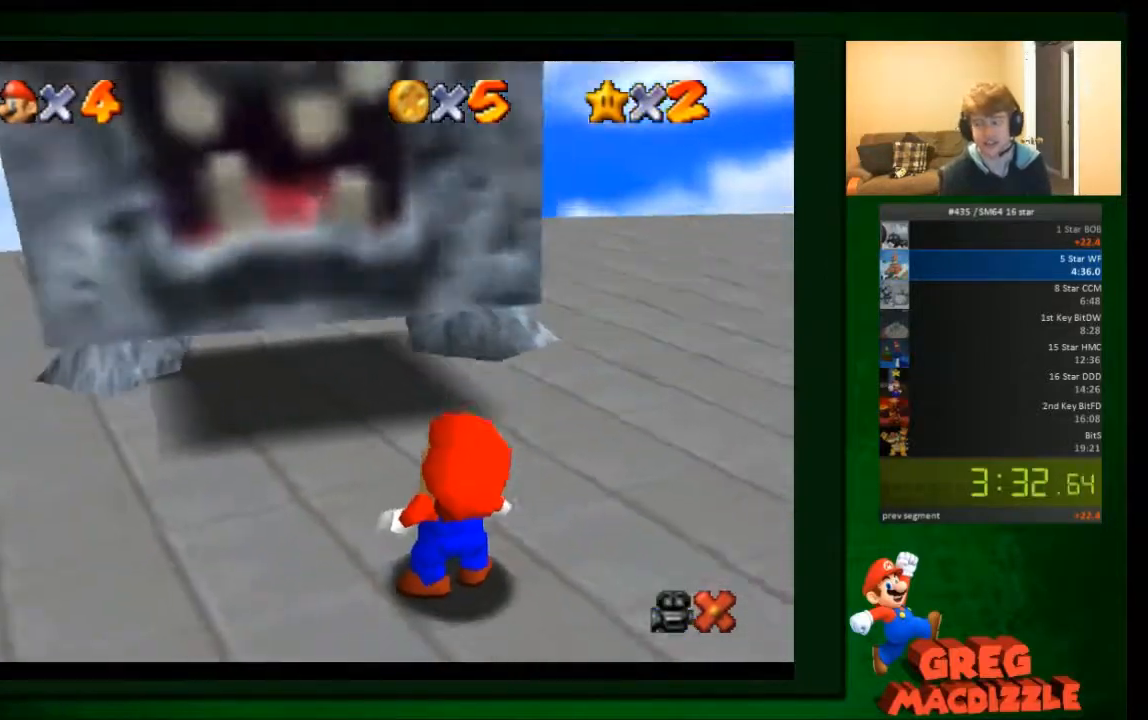
{"buttons": [], "left_stick": "up-left", "events": []}
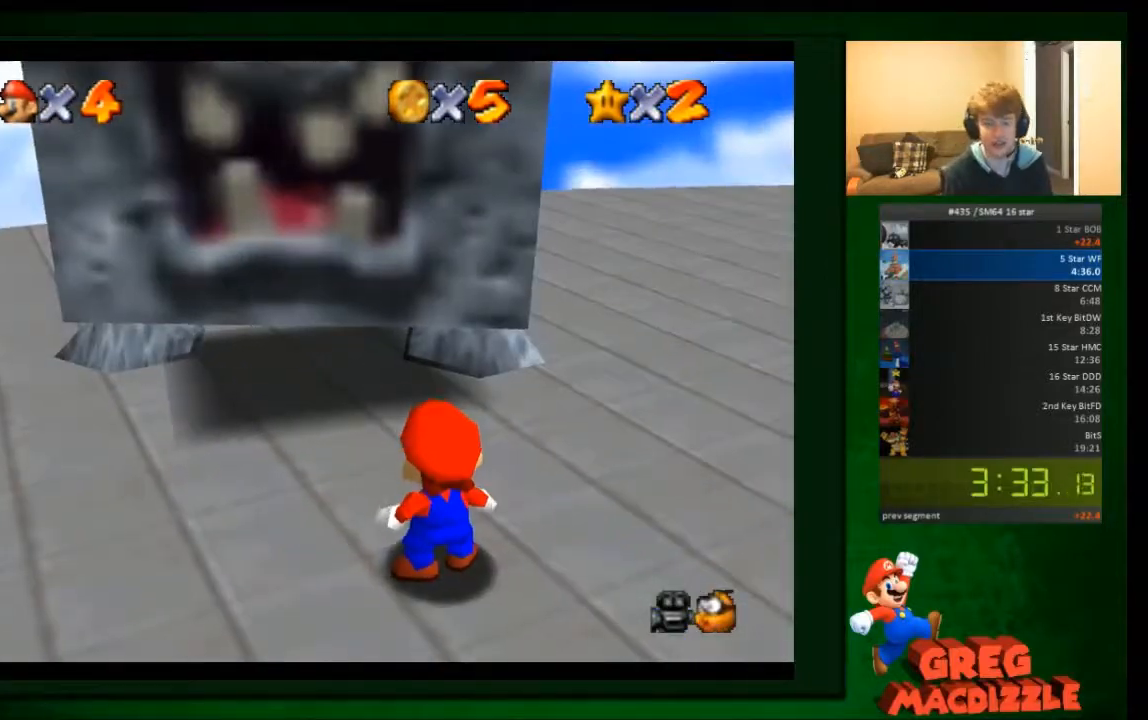
{"buttons": [], "left_stick": "up-left", "events": [[100, "left_stick", "center"], [333, "left_stick", "up-left"]]}